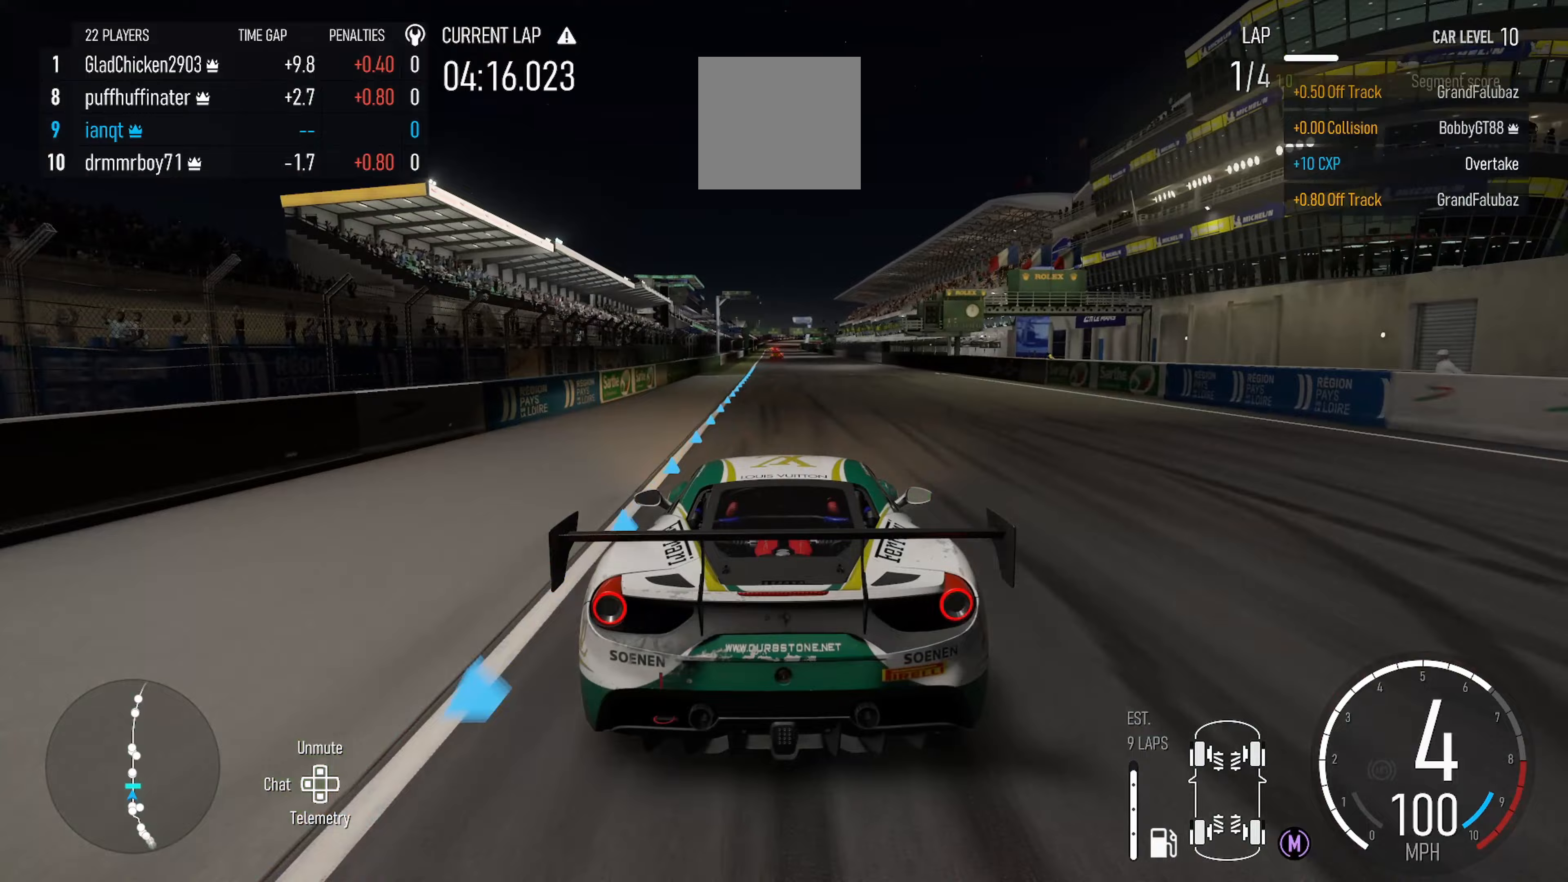
Gameplay with a controller (Xbox layout); each line is a JSON object with the inputs held at the frame after it (dt_ms = milliseconds from this image to that frame). "events" lists button and stick changes between this image and that frame as [ms after this image, input, new state], when the widget could be followed in between.
{"dt_ms": 200, "buttons": ["R2"], "left_stick": "center", "right_stick": "down", "events": [[117, "right_stick", "down"]]}
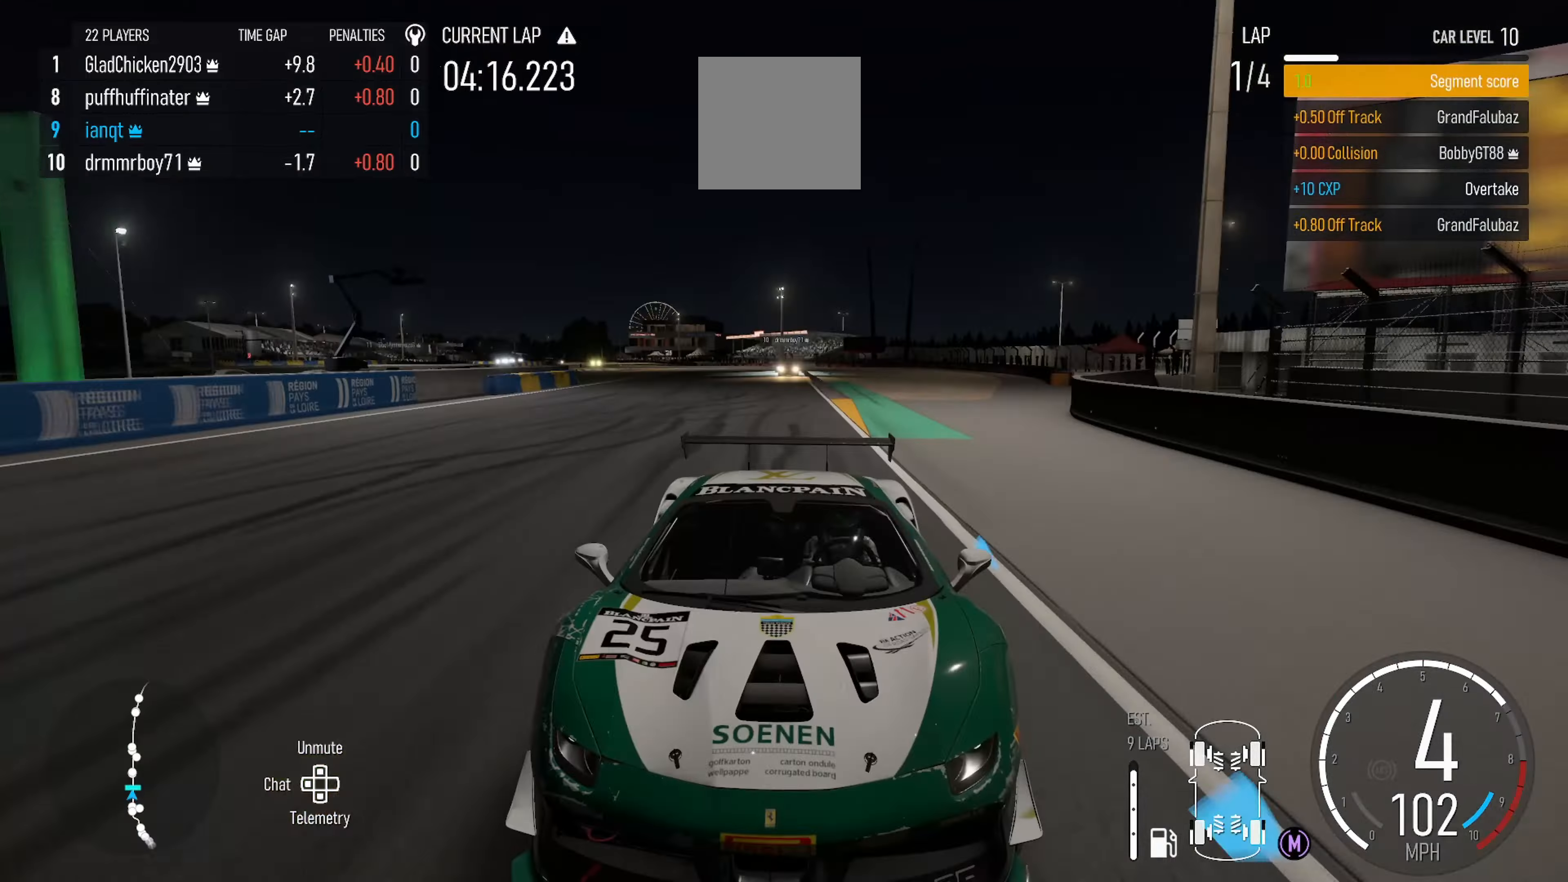
{"dt_ms": 500, "buttons": ["R2"], "left_stick": "center", "right_stick": "center", "events": [[317, "right_stick", "center"]]}
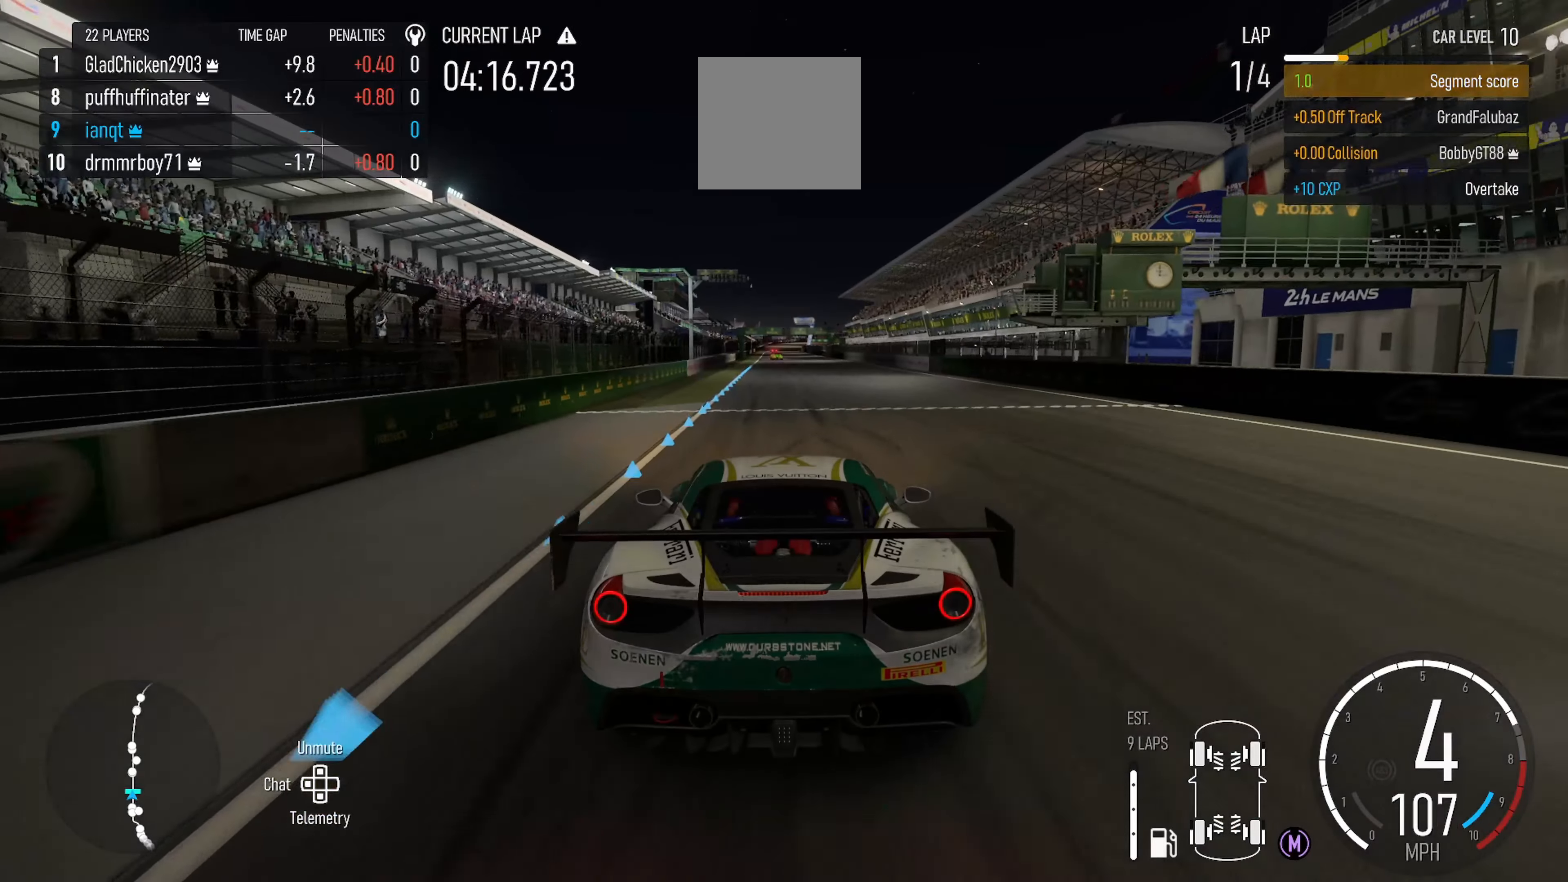
{"dt_ms": 500, "buttons": ["R2"], "left_stick": "right", "right_stick": "center", "events": [[67, "left_stick", "left"], [133, "left_stick", "center"], [500, "left_stick", "right"]]}
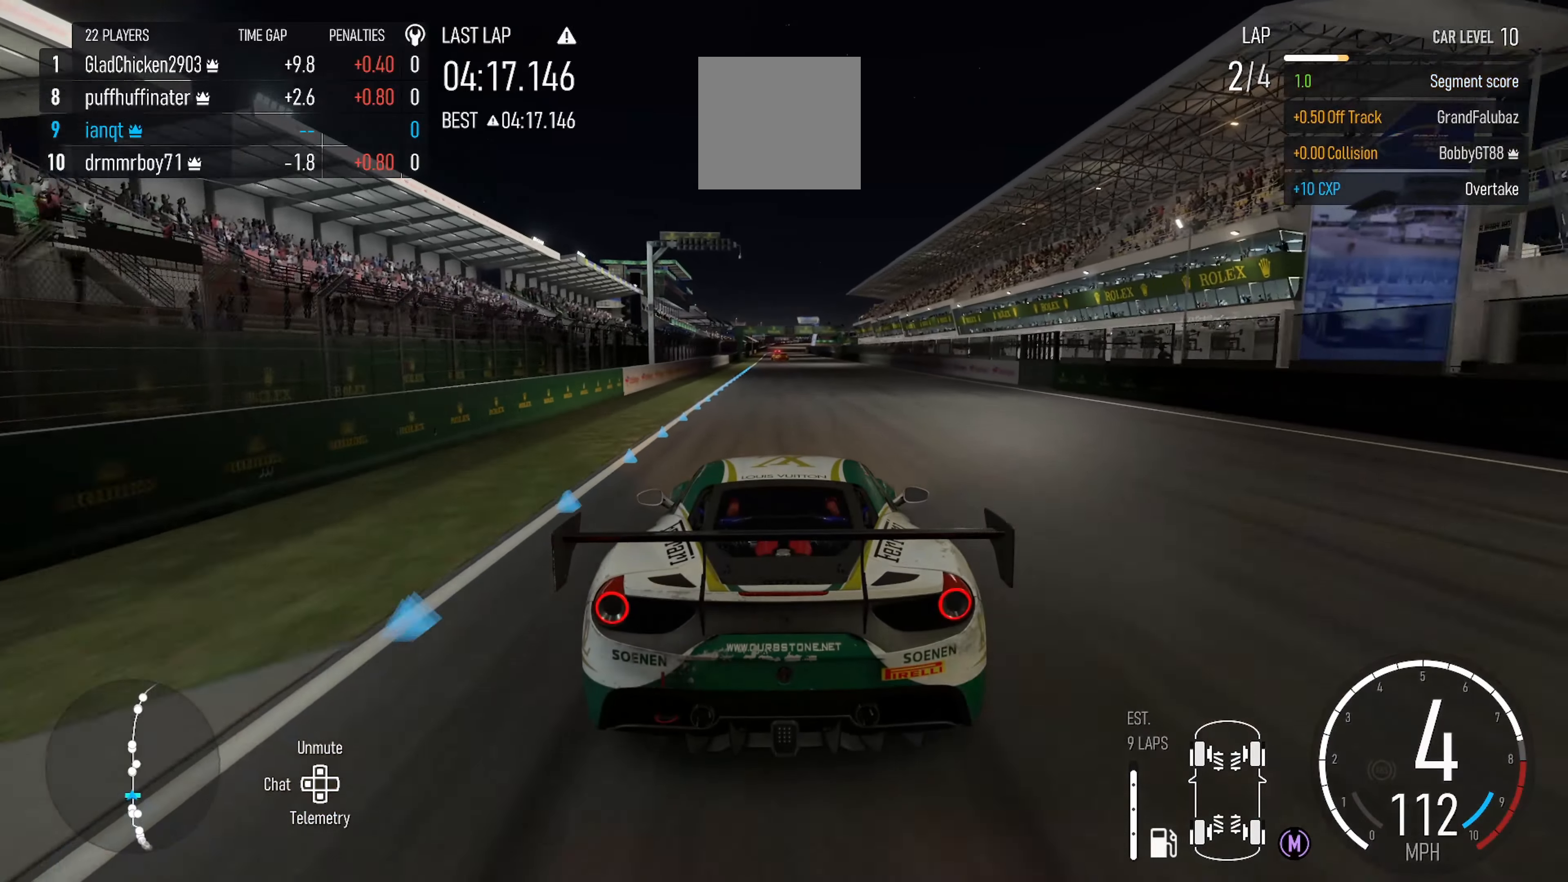
{"dt_ms": 500, "buttons": ["R2"], "left_stick": "center", "right_stick": "center", "events": [[83, "left_stick", "center"], [333, "left_stick", "left"], [400, "left_stick", "center"]]}
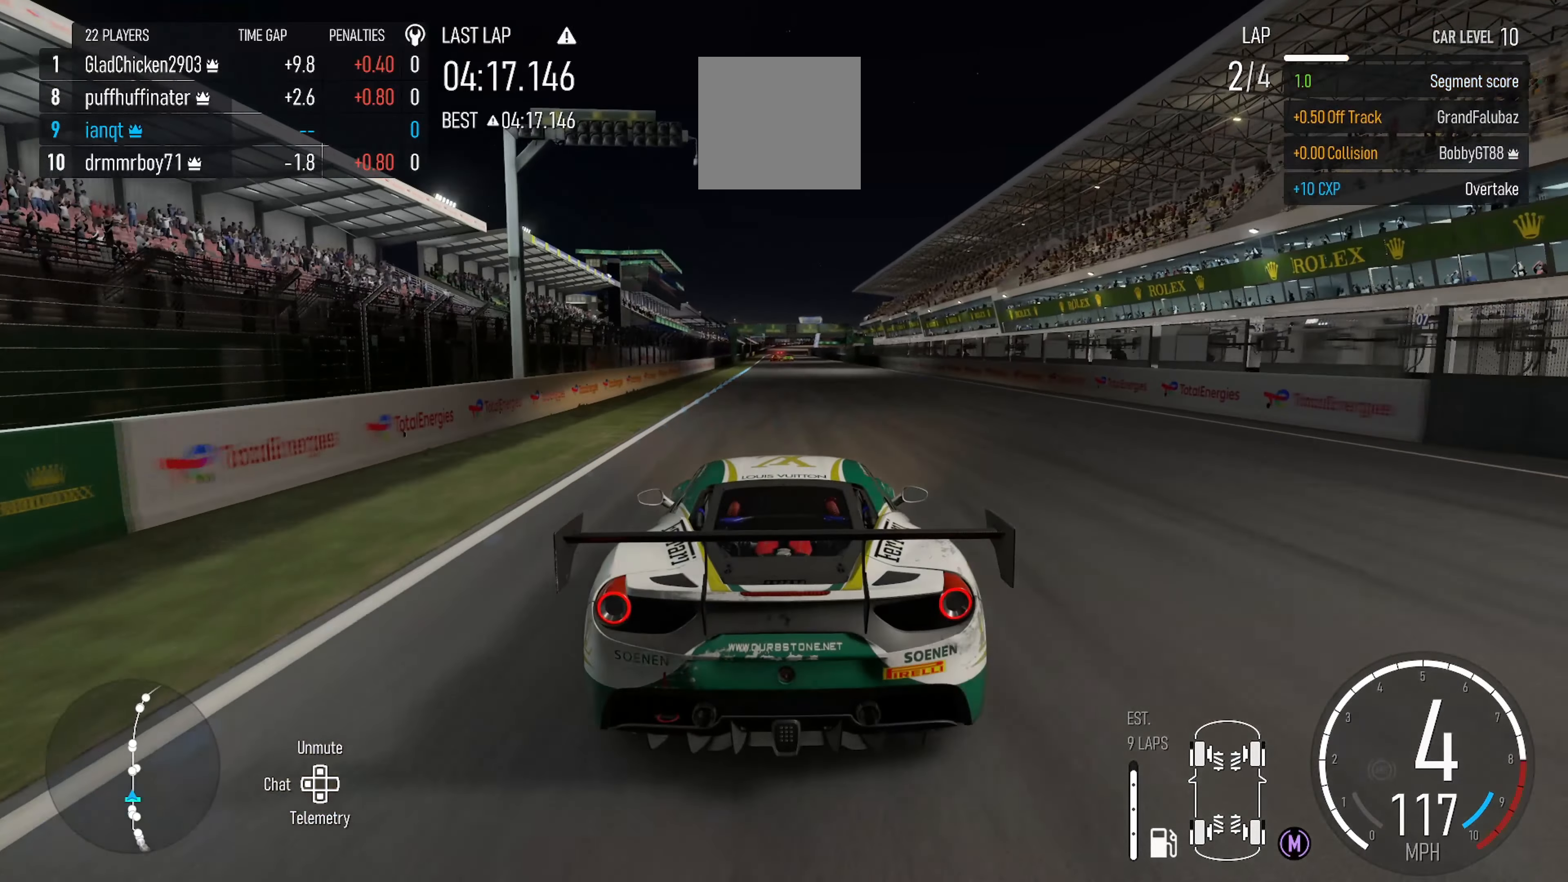
{"dt_ms": 500, "buttons": ["R2"], "left_stick": "center", "right_stick": "center", "events": []}
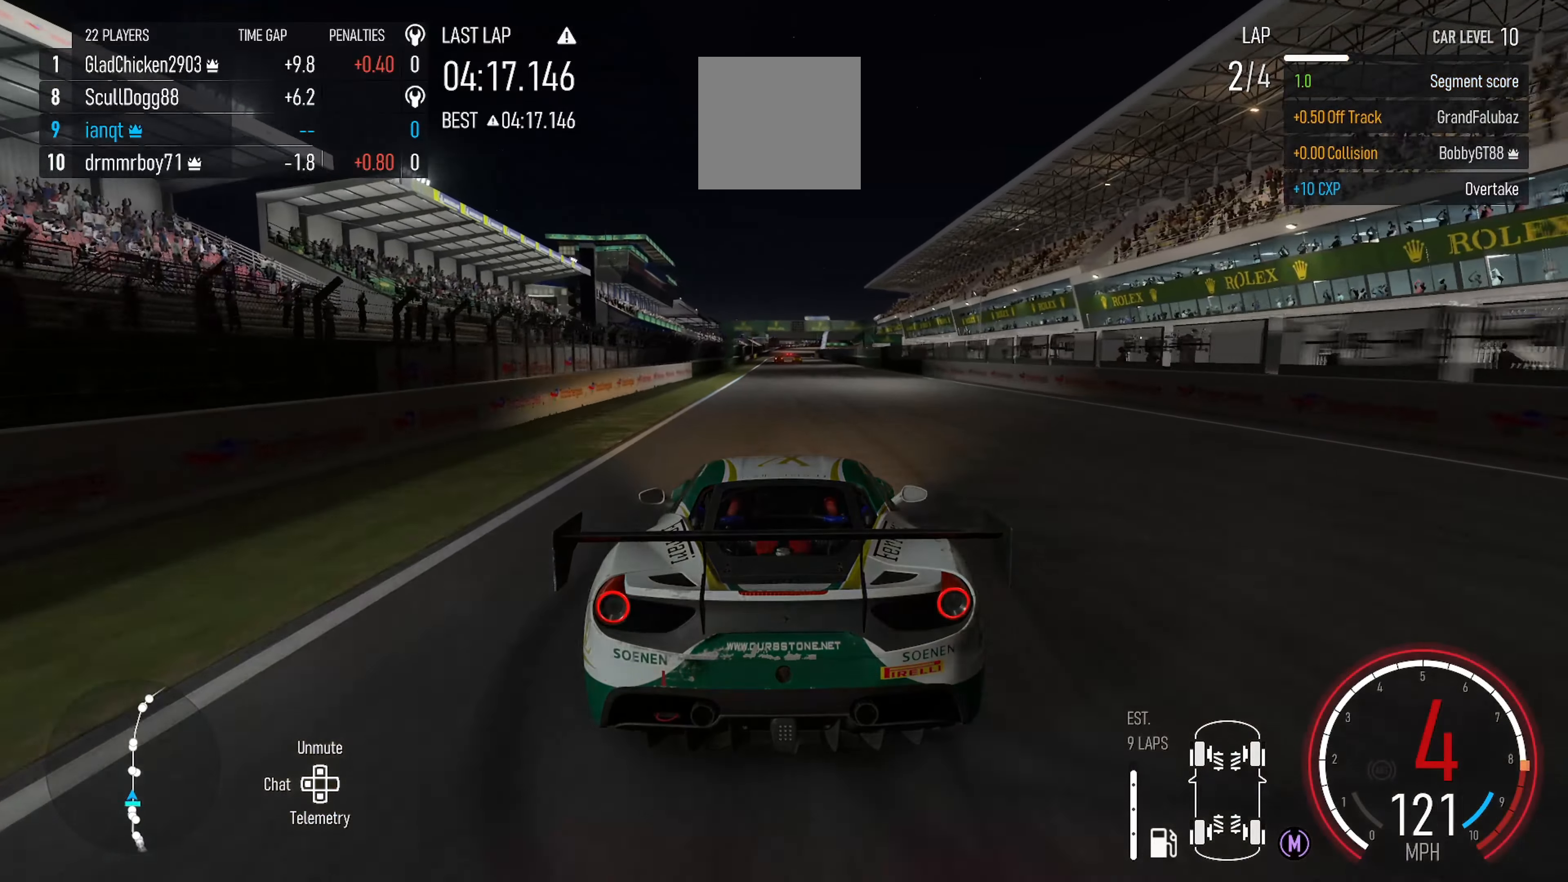
{"dt_ms": 500, "buttons": ["R2"], "left_stick": "center", "right_stick": "center", "events": [[33, "left_stick", "left"], [117, "left_stick", "center"], [250, "X", "down"], [367, "X", "up"]]}
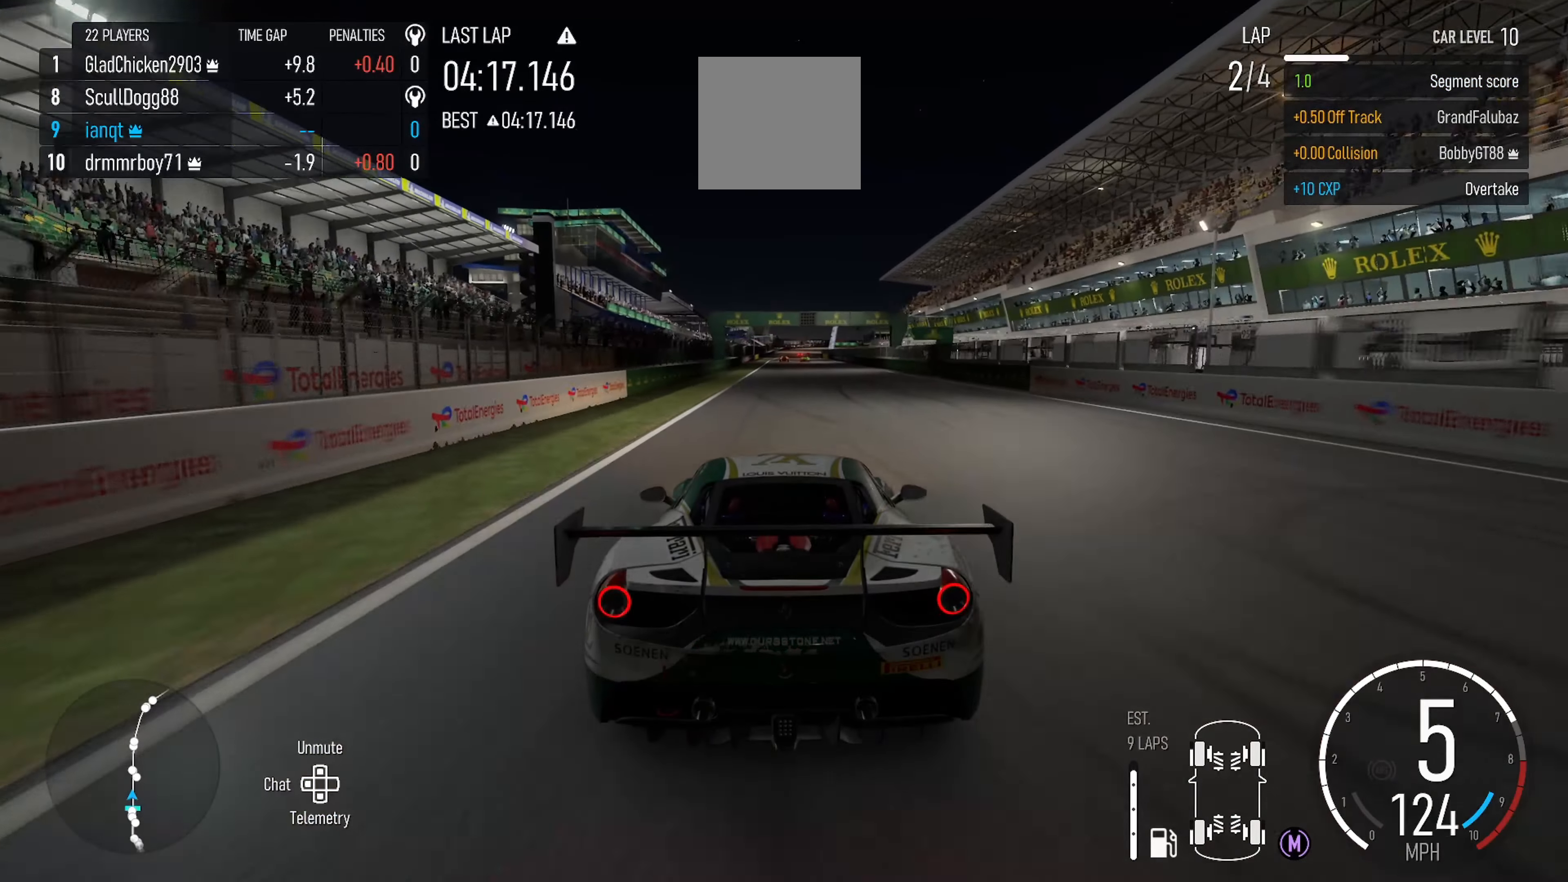
{"dt_ms": 500, "buttons": ["R2"], "left_stick": "center", "right_stick": "center", "events": []}
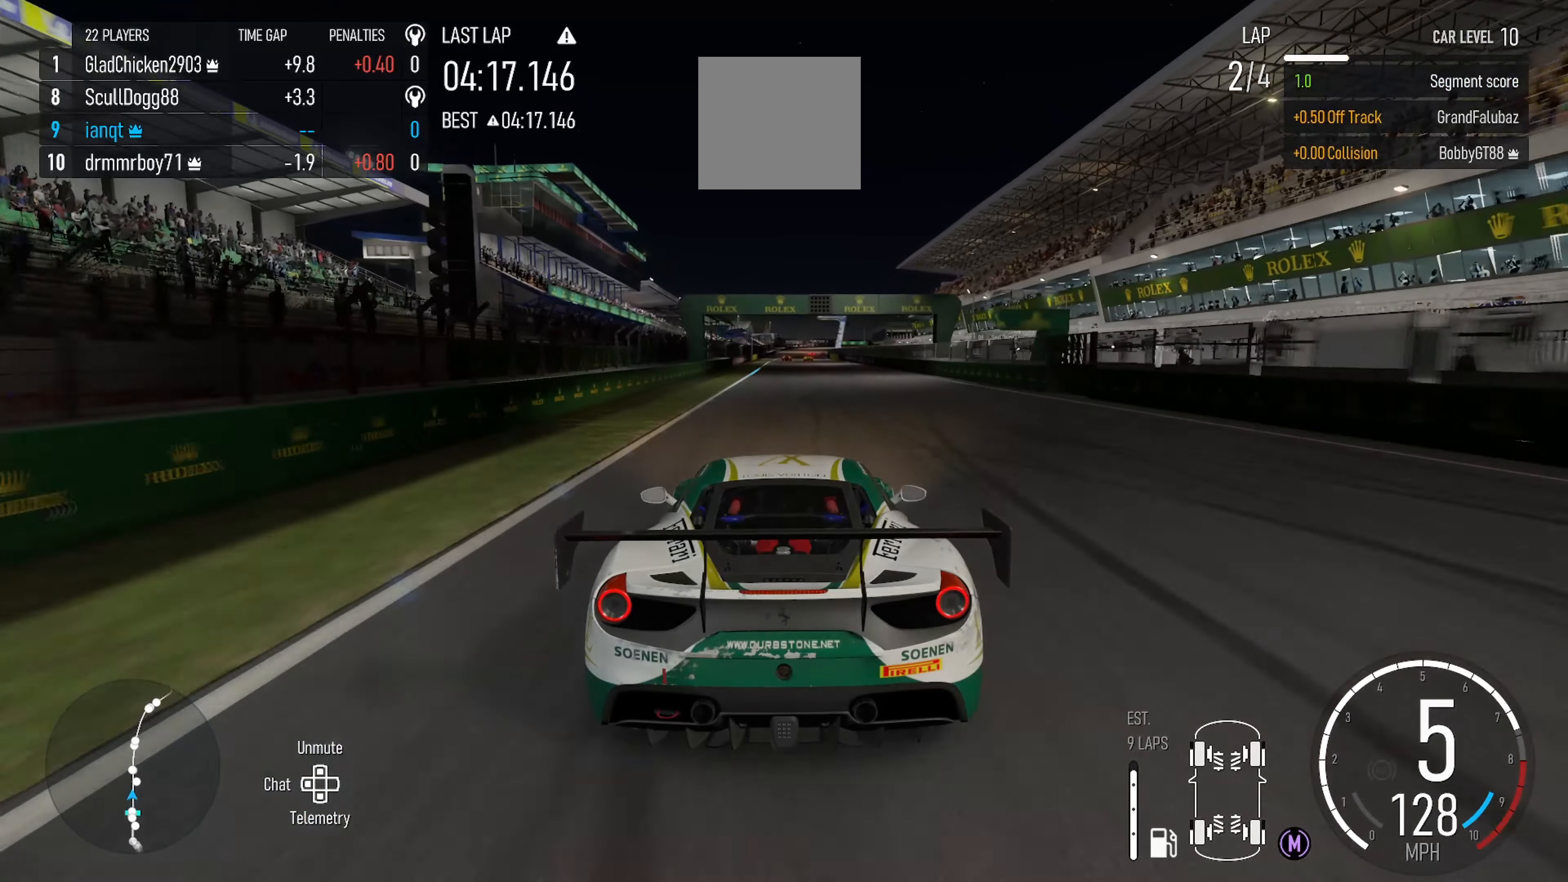
{"dt_ms": 500, "buttons": ["R2"], "left_stick": "center", "right_stick": "center", "events": [[33, "left_stick", "right"], [100, "left_stick", "center"]]}
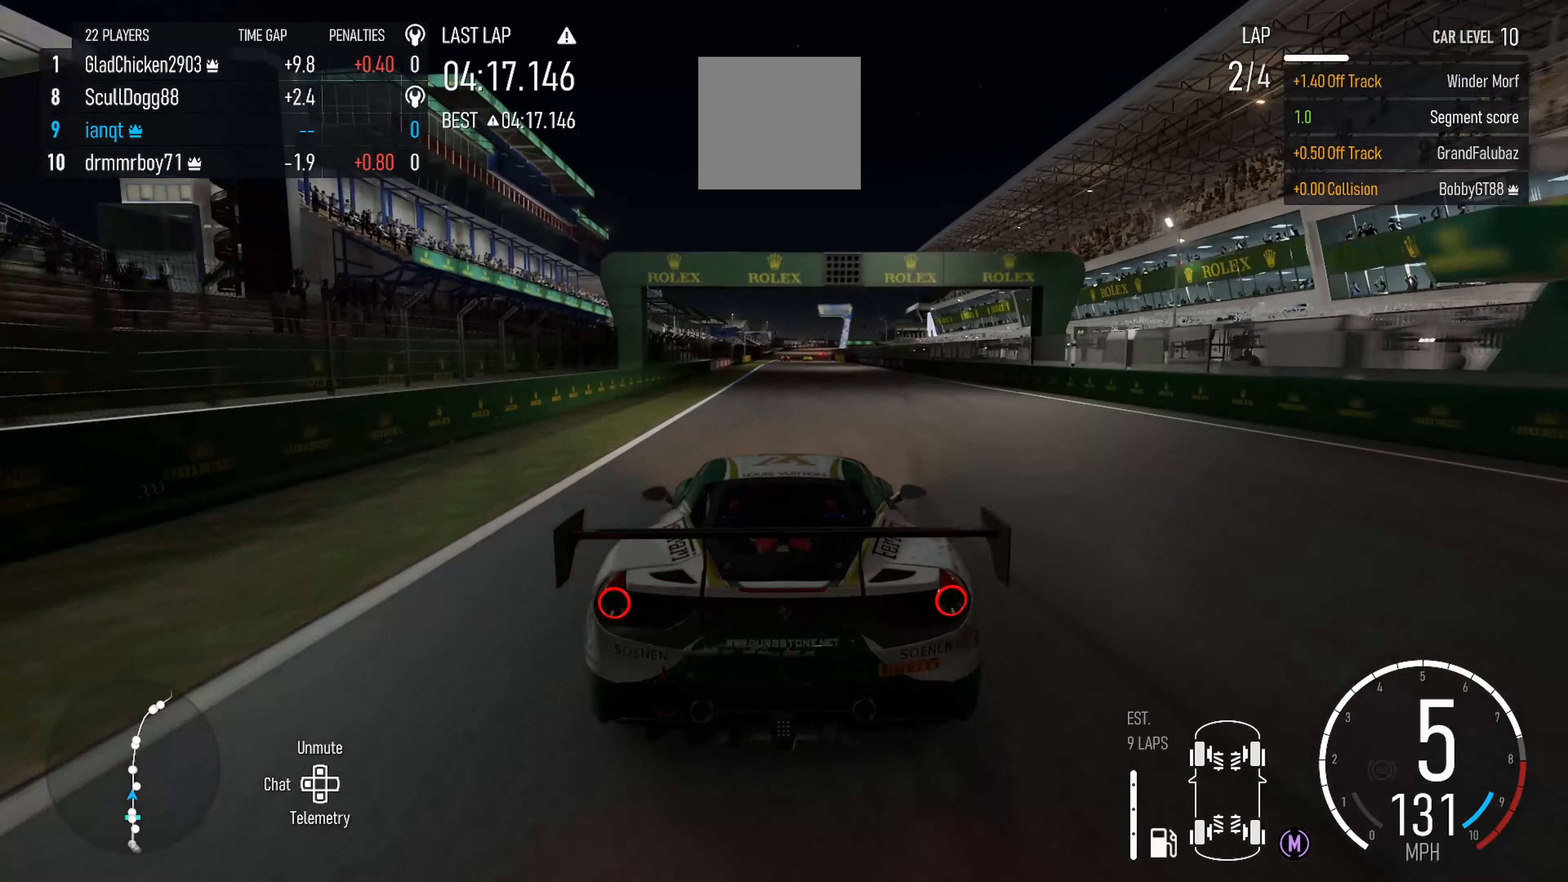
{"dt_ms": 500, "buttons": ["R2"], "left_stick": "center", "right_stick": "center", "events": []}
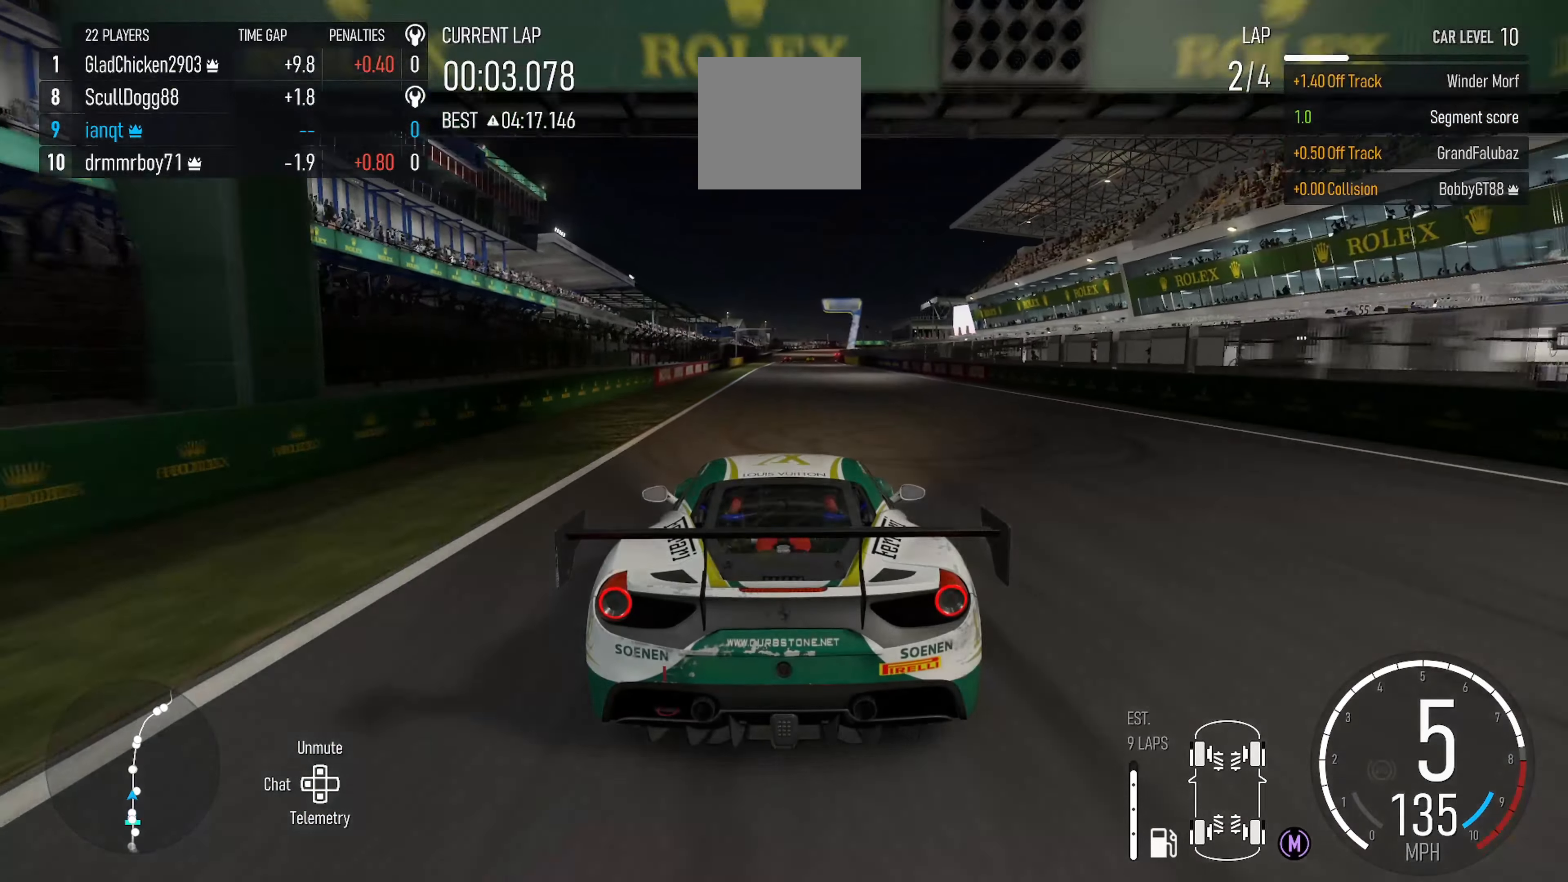
{"dt_ms": 500, "buttons": ["R2"], "left_stick": "center", "right_stick": "center", "events": []}